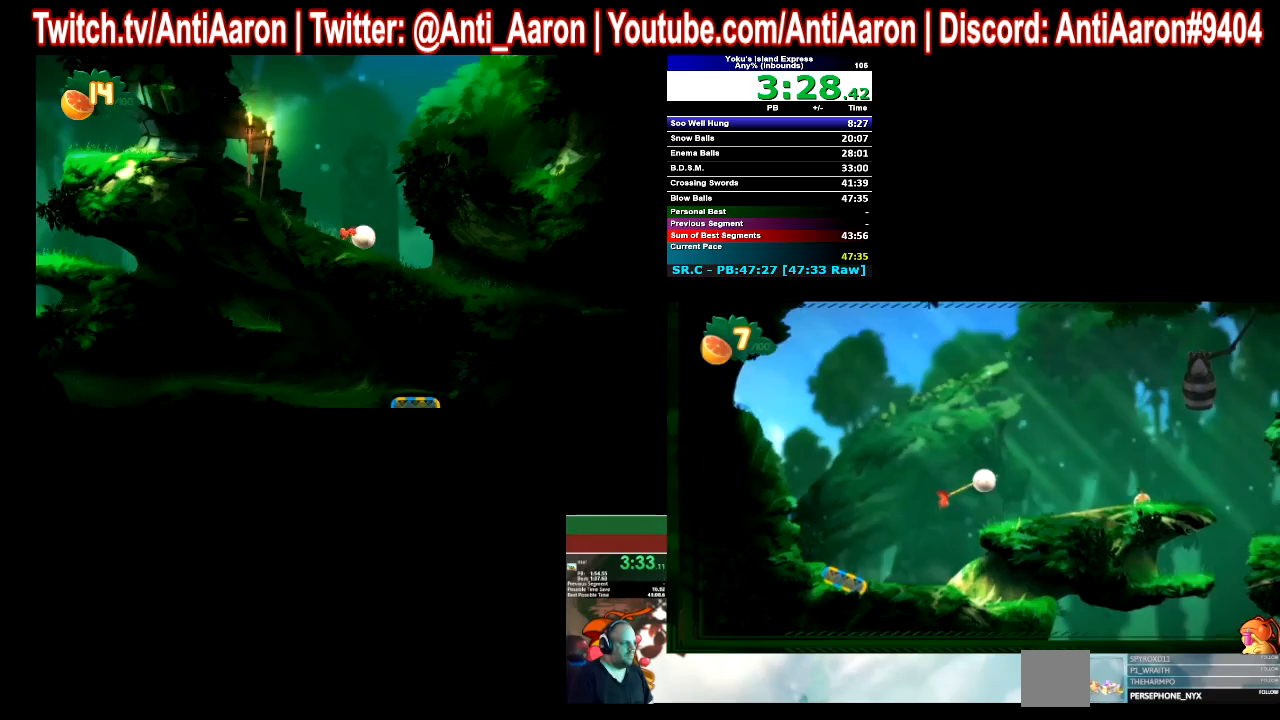
Gameplay with a controller (Xbox layout); each line is a JSON object with the inputs held at the frame after it. "events" lists button and stick changes between this image and that frame as [ms after this image, input, new state], when the widget could be followed in between. Not read: L1 L3 R1 R3 right_stick.
{"buttons": [], "left_stick": "right", "events": []}
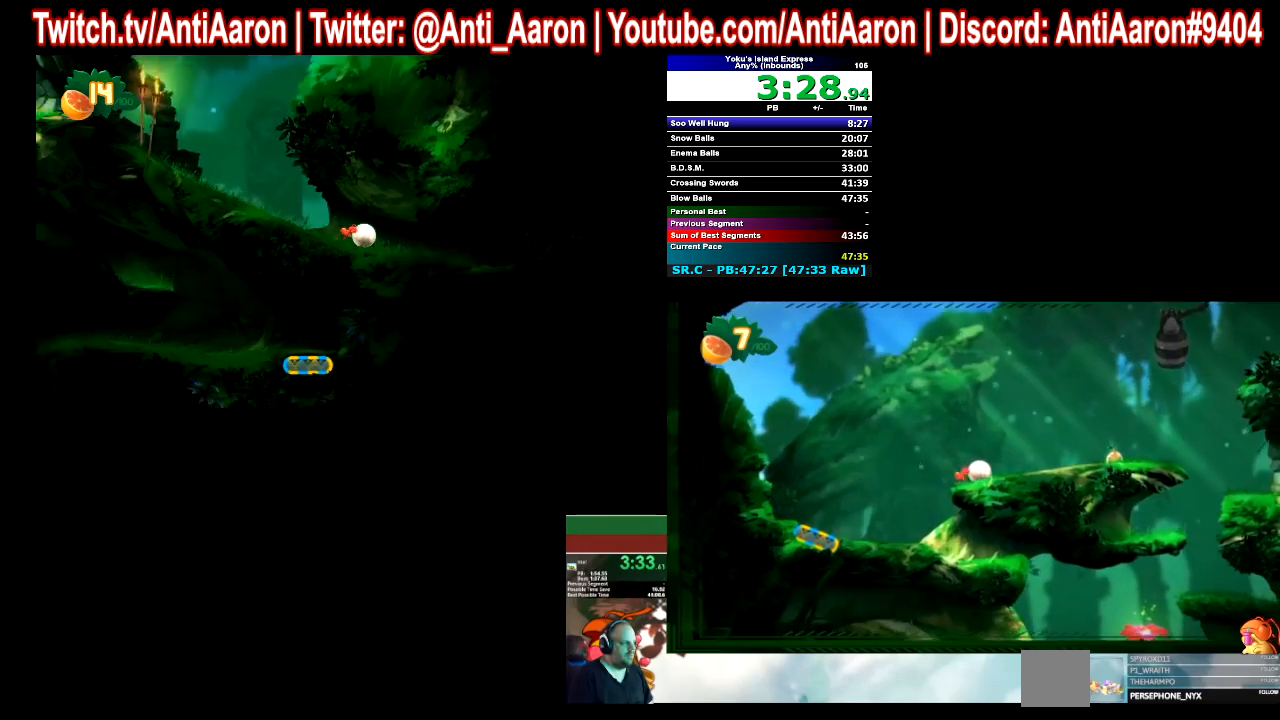
{"buttons": [], "left_stick": "right", "events": []}
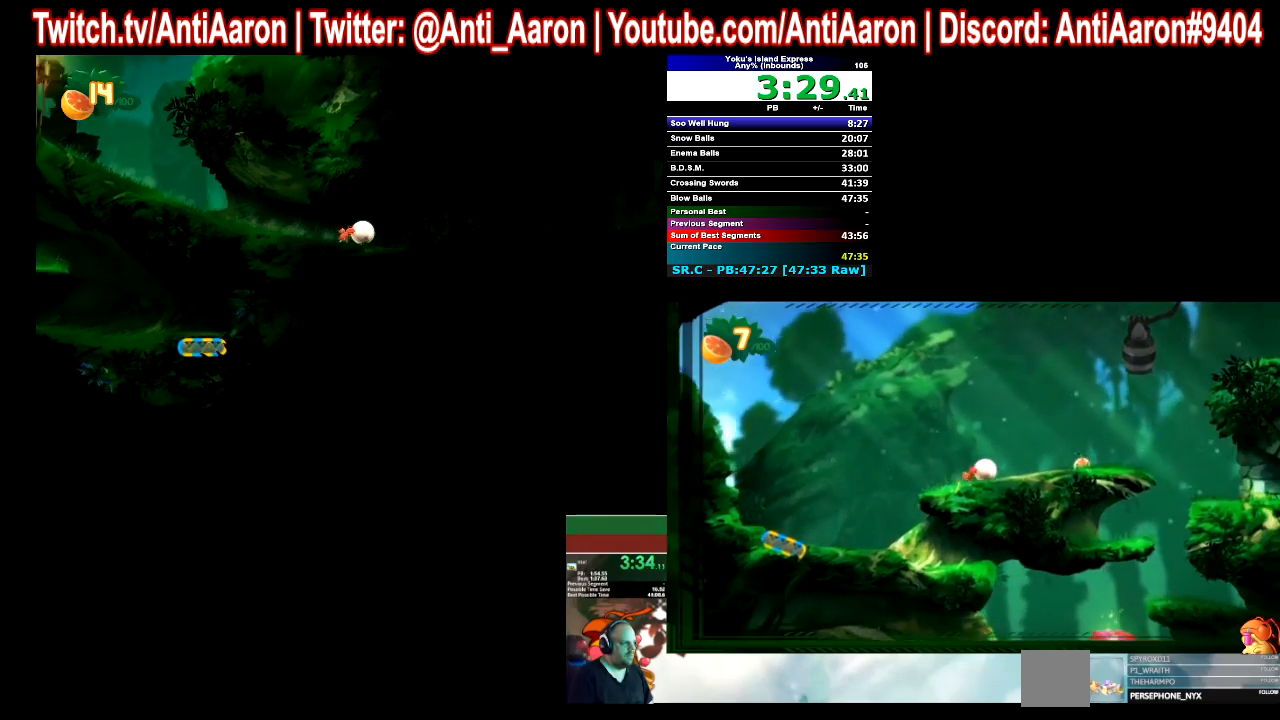
{"buttons": [], "left_stick": "right", "events": []}
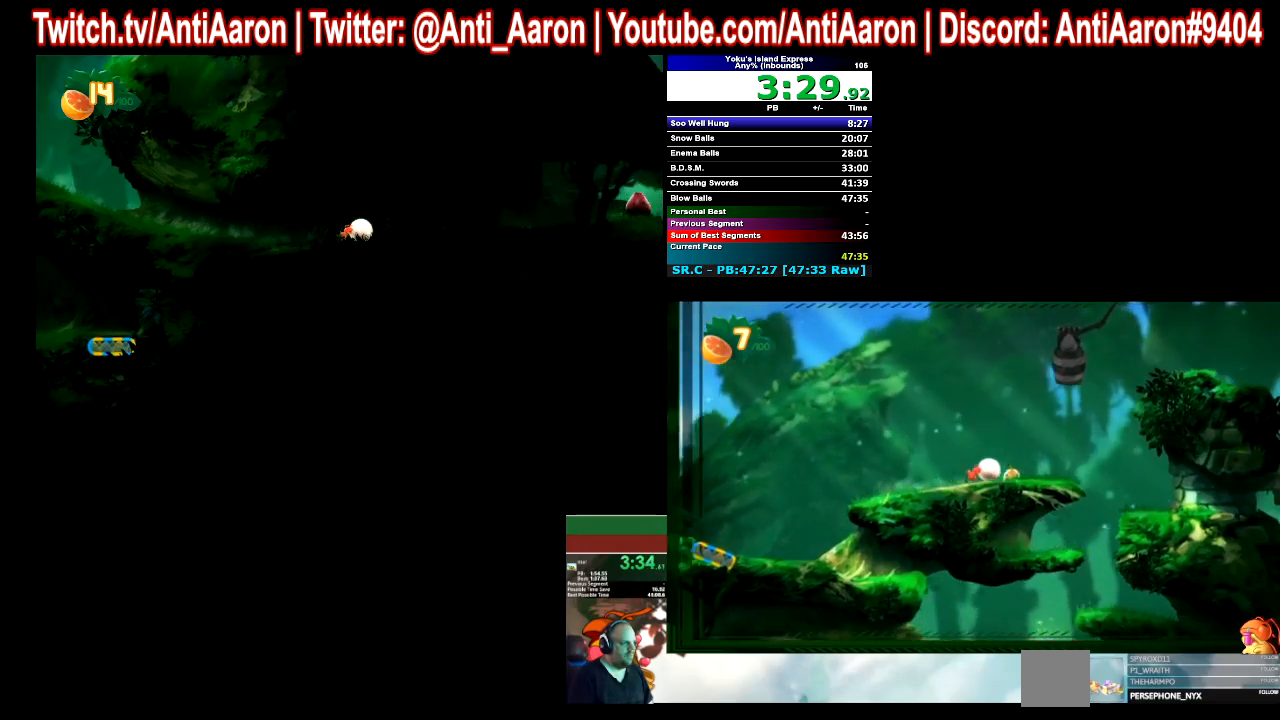
{"buttons": [], "left_stick": "right", "events": []}
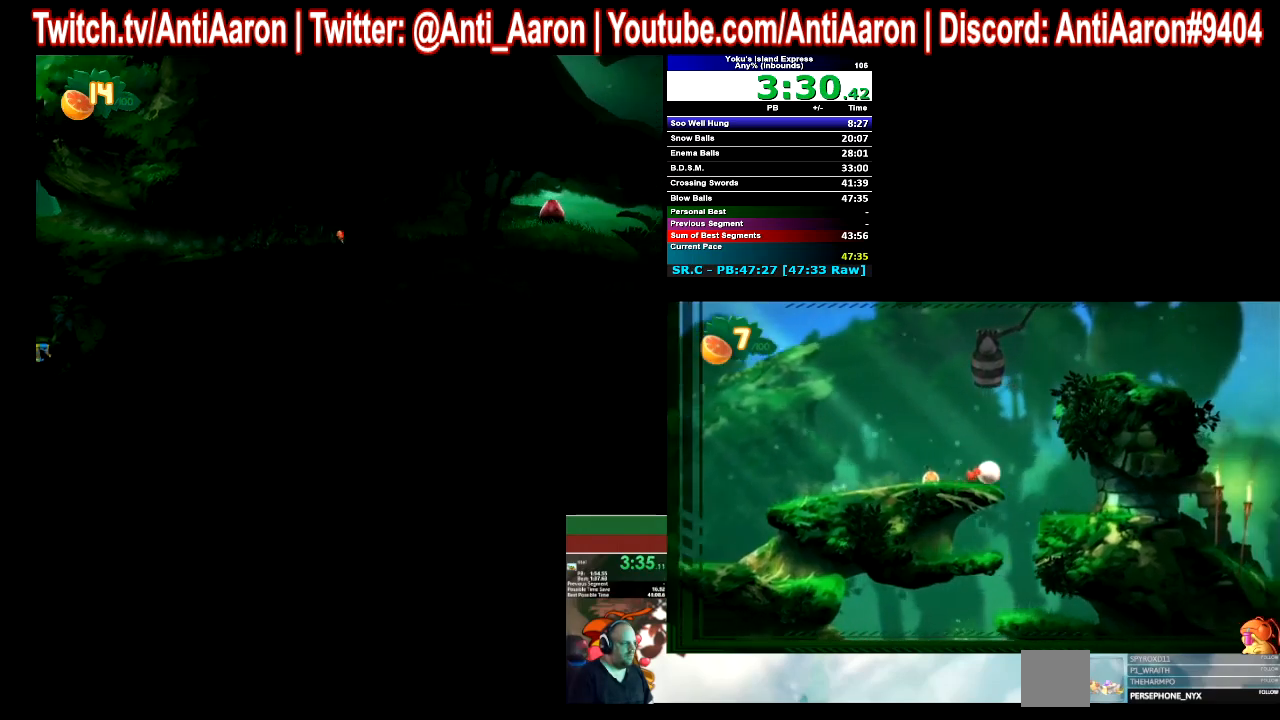
{"buttons": [], "left_stick": "center", "events": [[267, "left_stick", "center"]]}